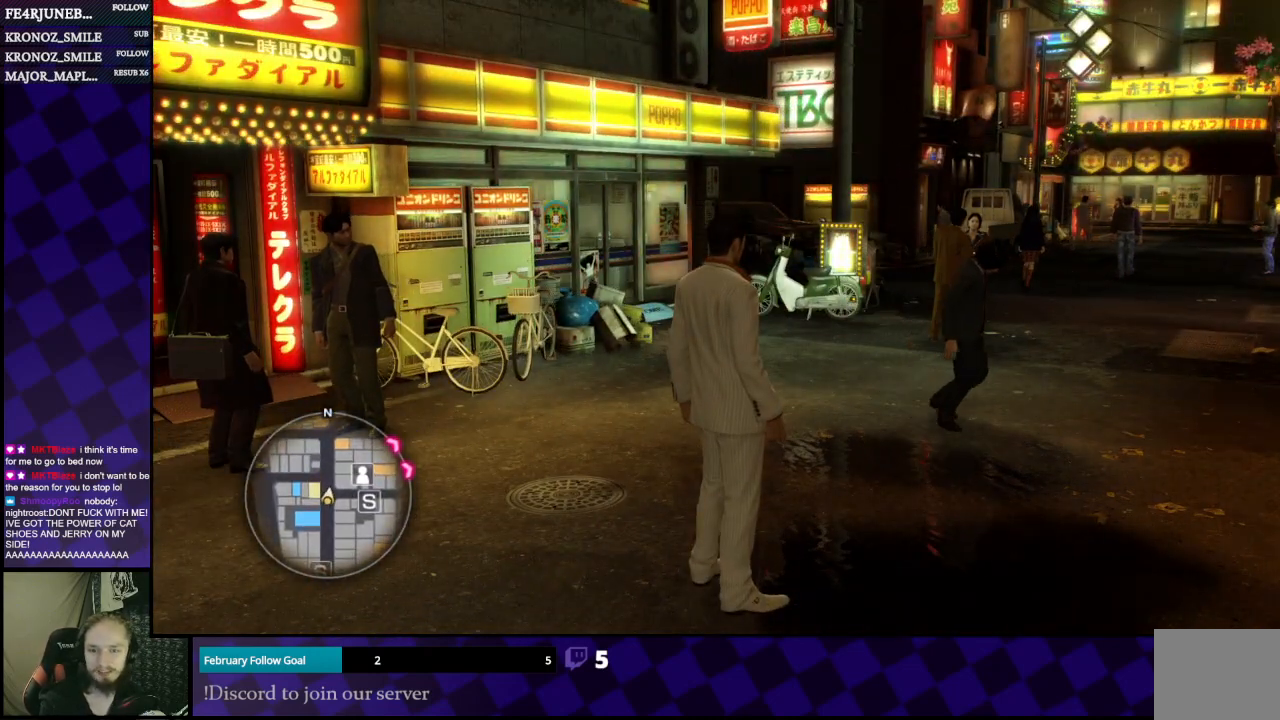
Gameplay with a controller (Xbox layout); each line is a JSON object with the inputs held at the frame after it. "events" lists button and stick changes between this image and that frame as [ms after this image, input, new state], when the widget could be followed in between.
{"buttons": [], "left_stick": "center", "right_stick": "center", "events": []}
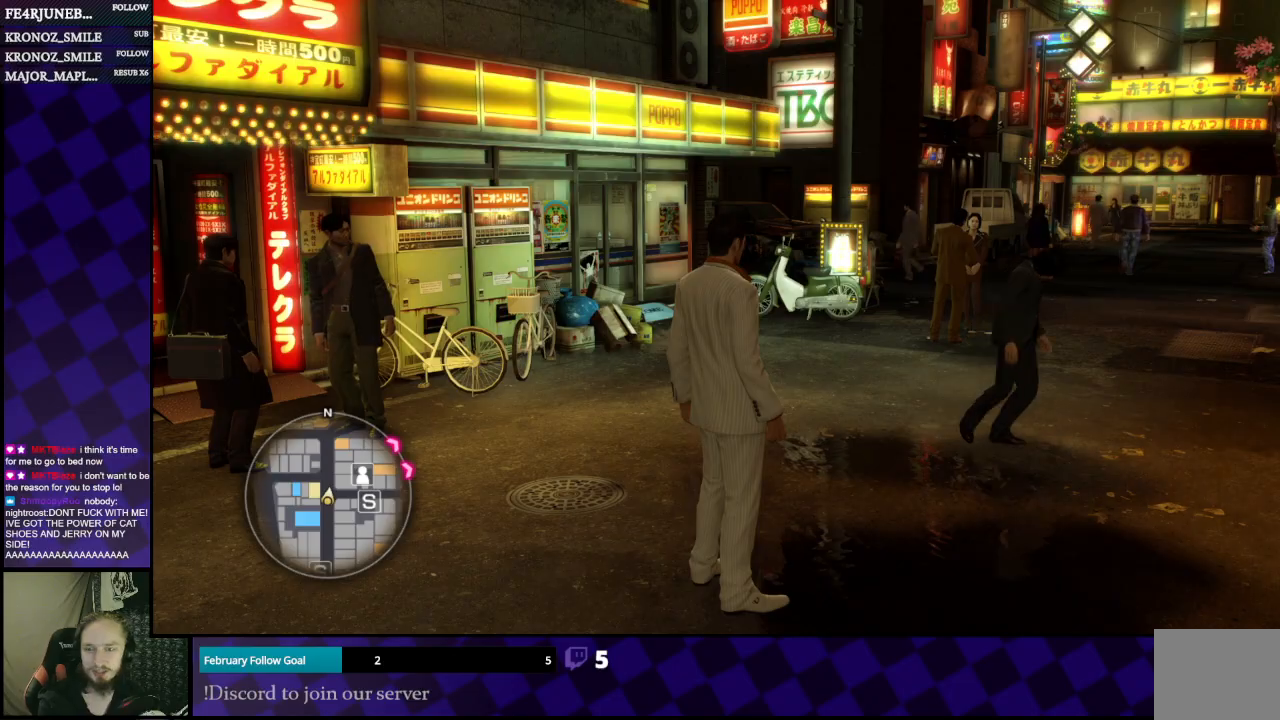
{"buttons": [], "left_stick": "up", "right_stick": "center", "events": [[300, "left_stick", "up"]]}
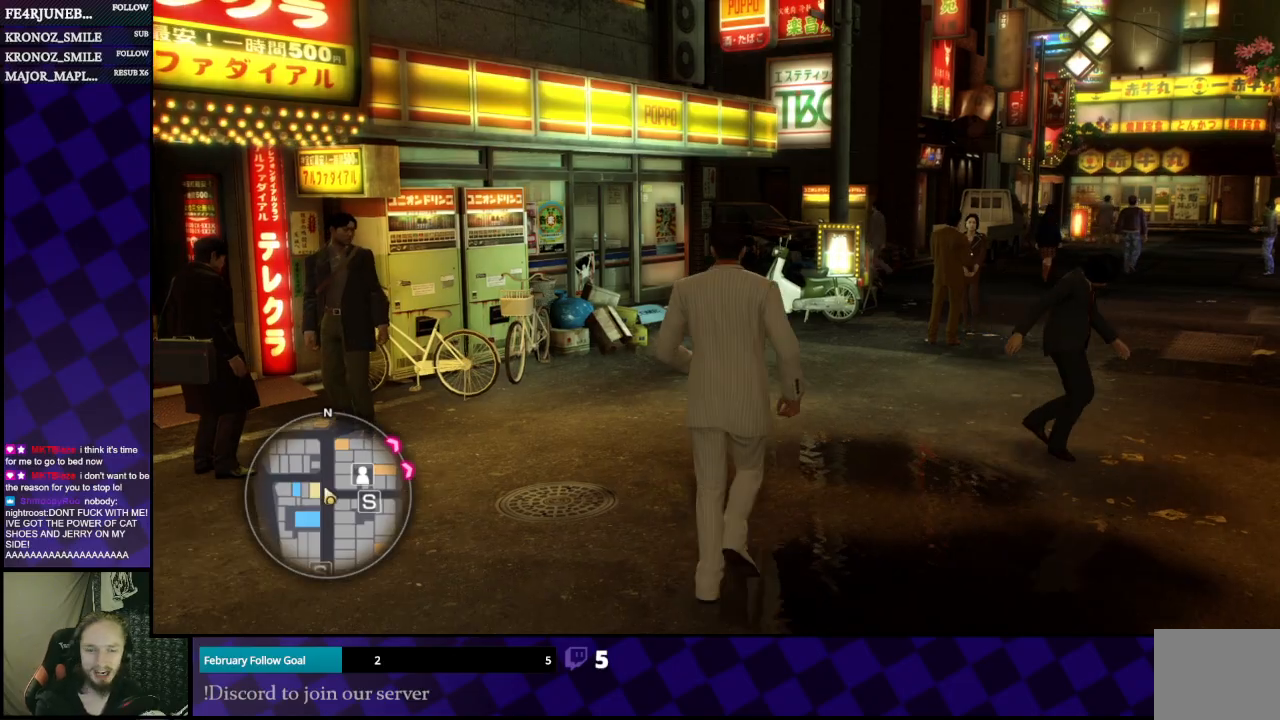
{"buttons": [], "left_stick": "up-right", "right_stick": "right", "events": [[67, "left_stick", "up-left"], [167, "right_stick", "right"], [267, "left_stick", "up"], [333, "right_stick", "center"], [367, "left_stick", "up-right"], [467, "right_stick", "right"]]}
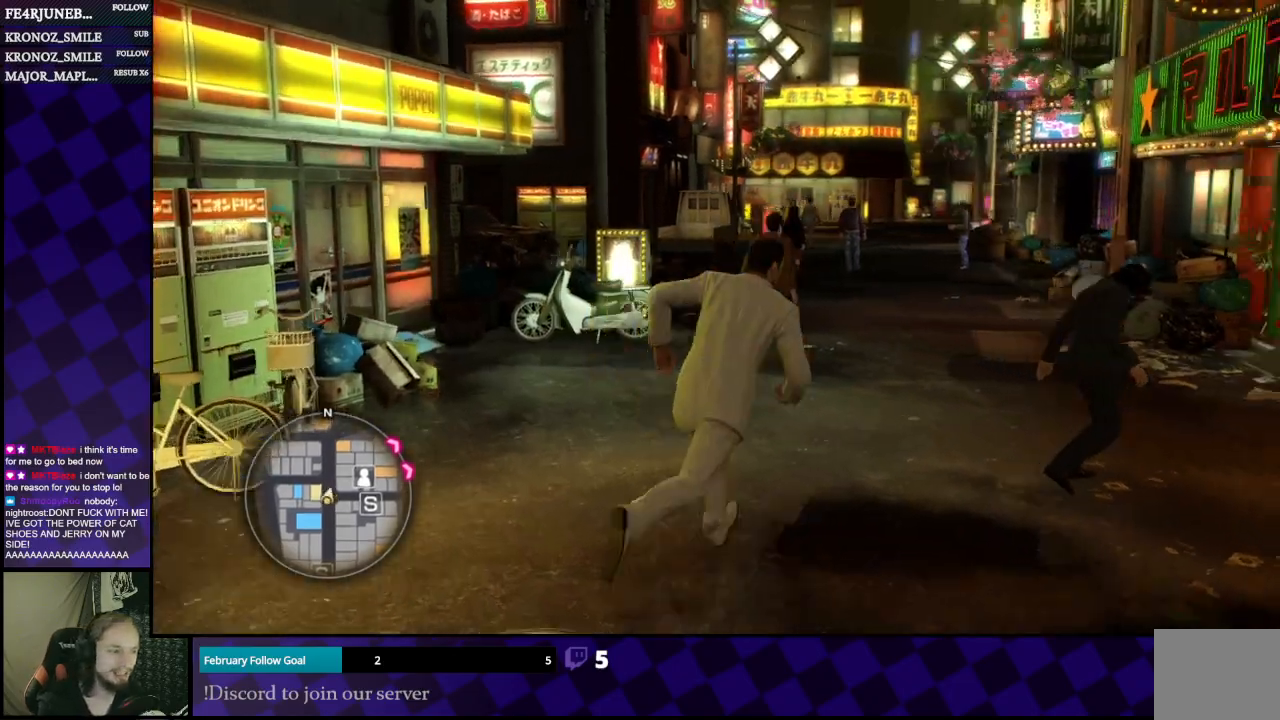
{"buttons": [], "left_stick": "up", "right_stick": "center", "events": [[100, "left_stick", "up"], [100, "right_stick", "center"]]}
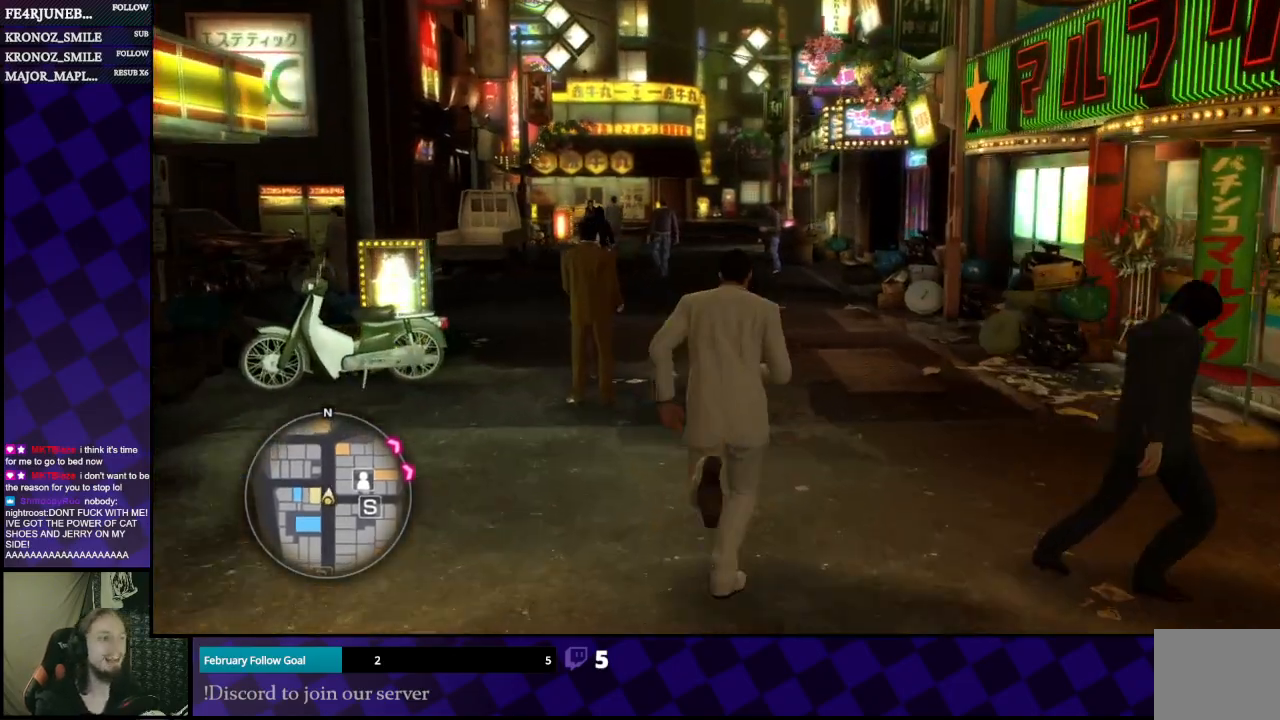
{"buttons": [], "left_stick": "up", "right_stick": "center", "events": []}
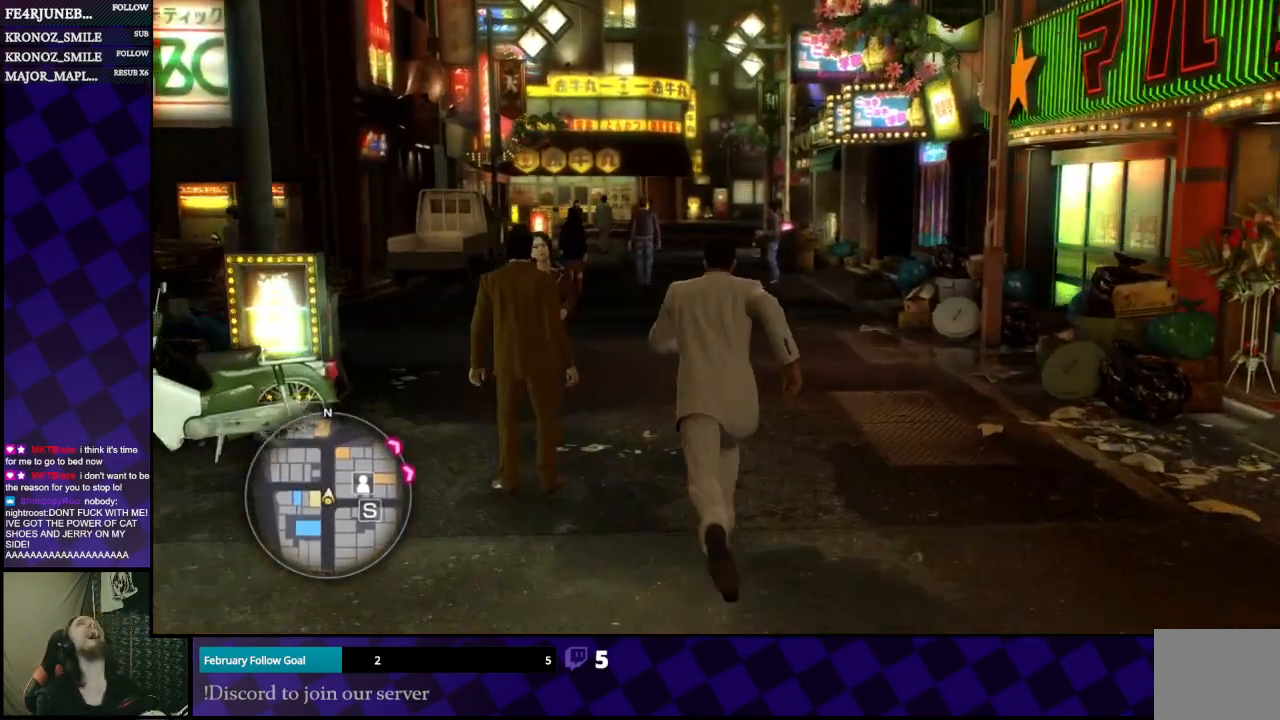
{"buttons": [], "left_stick": "up", "right_stick": "center", "events": []}
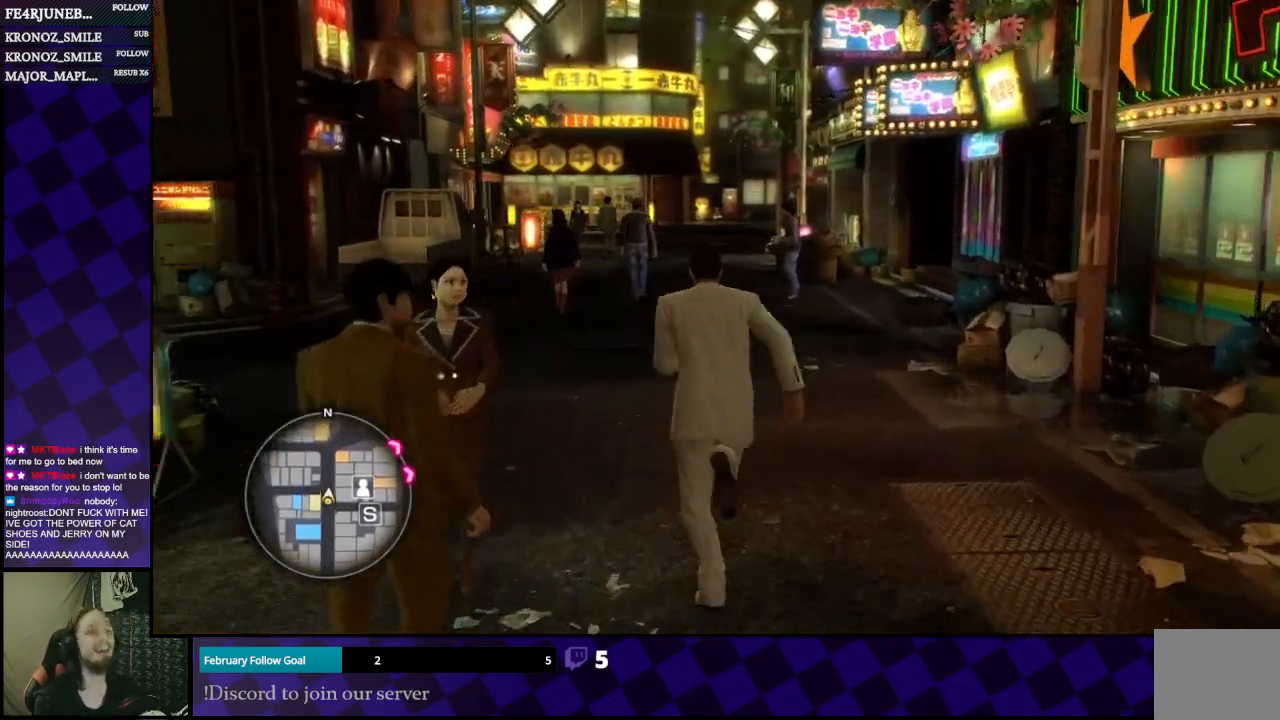
{"buttons": [], "left_stick": "up", "right_stick": "left", "events": [[33, "right_stick", "left"], [200, "left_stick", "up-left"], [367, "left_stick", "up"]]}
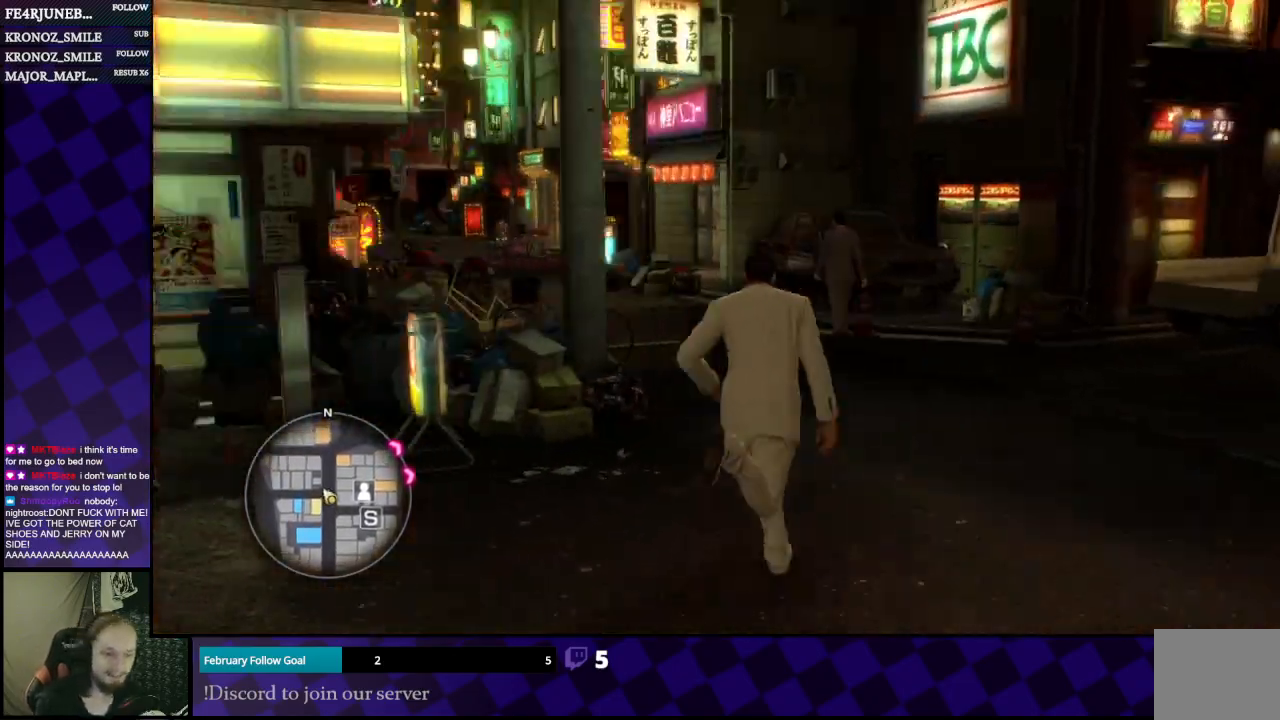
{"buttons": [], "left_stick": "up", "right_stick": "center", "events": [[133, "right_stick", "center"], [267, "right_stick", "left"], [400, "right_stick", "center"]]}
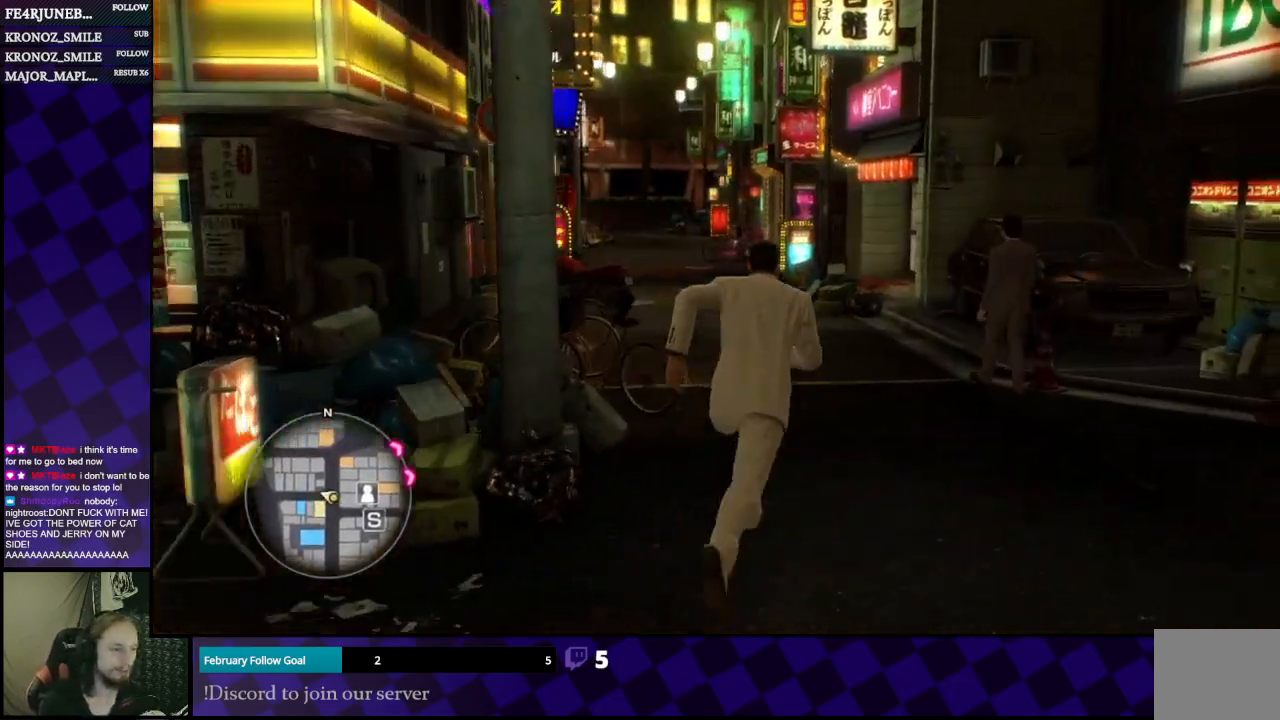
{"buttons": ["A"], "left_stick": "up", "right_stick": "center", "events": [[233, "A", "down"], [233, "left_stick", "up-left"], [467, "left_stick", "up"]]}
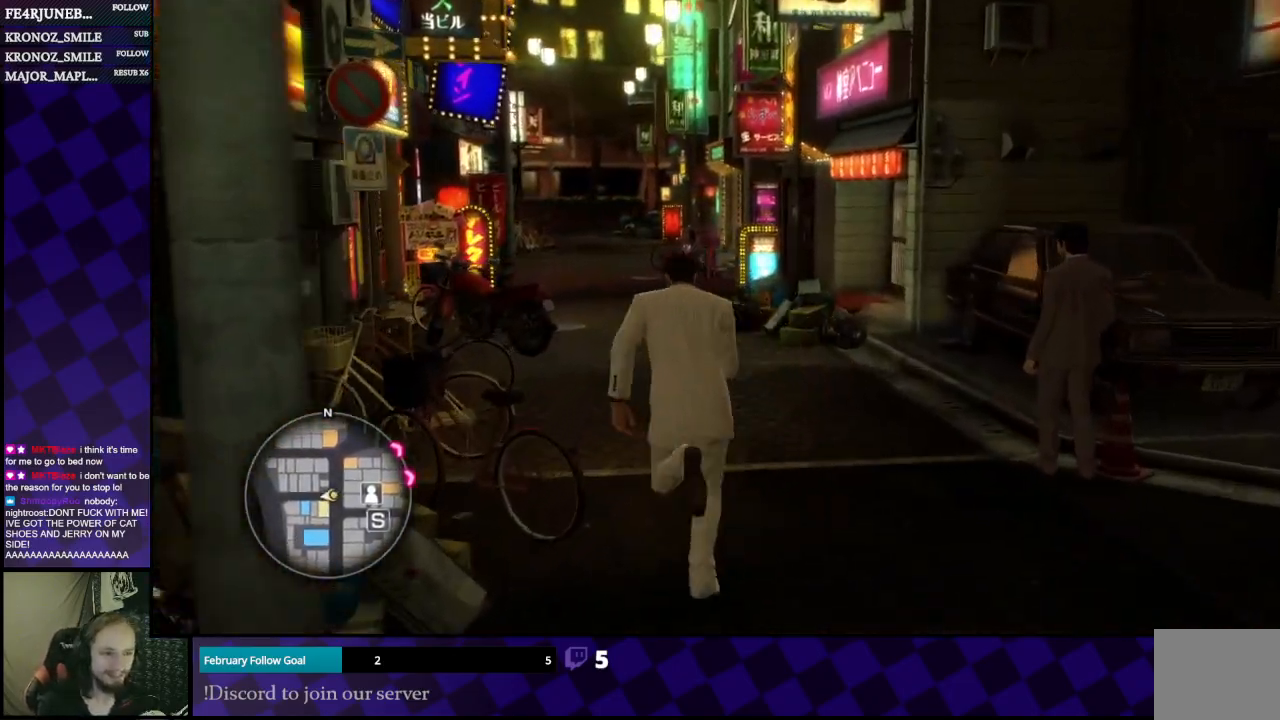
{"buttons": ["A"], "left_stick": "up", "right_stick": "center", "events": []}
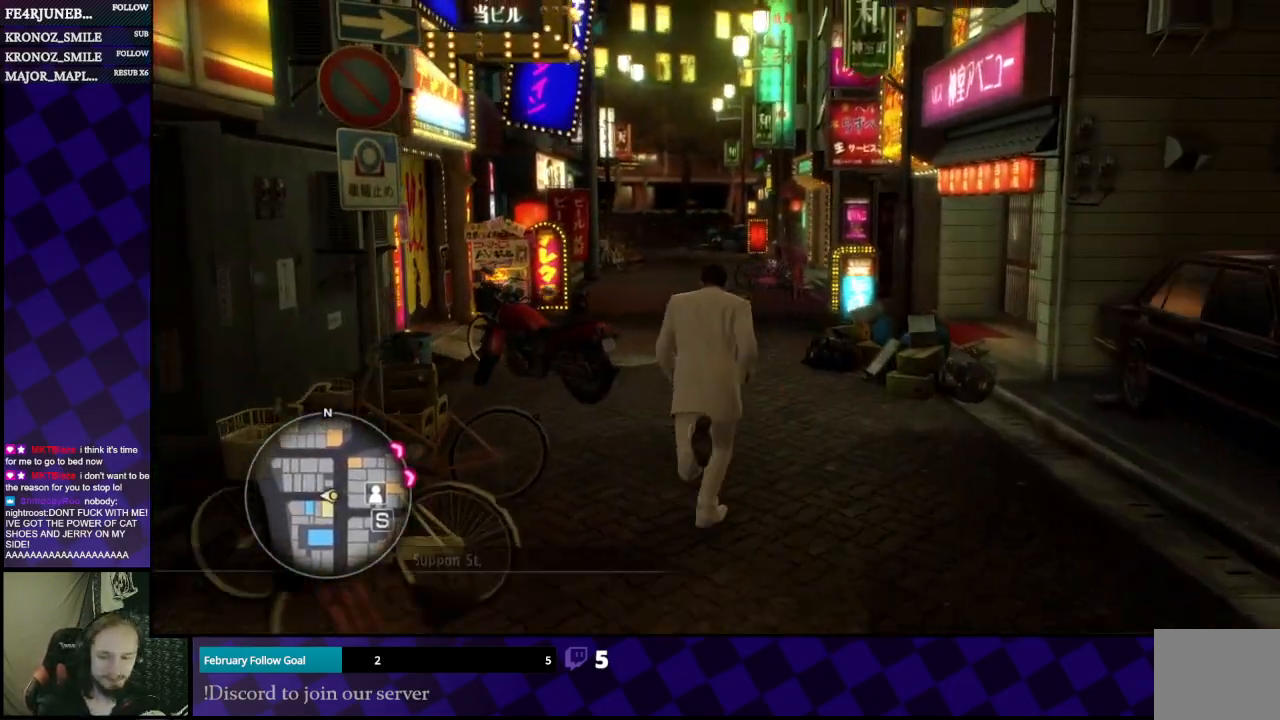
{"buttons": ["A"], "left_stick": "up-left", "right_stick": "center", "events": [[500, "left_stick", "up-left"]]}
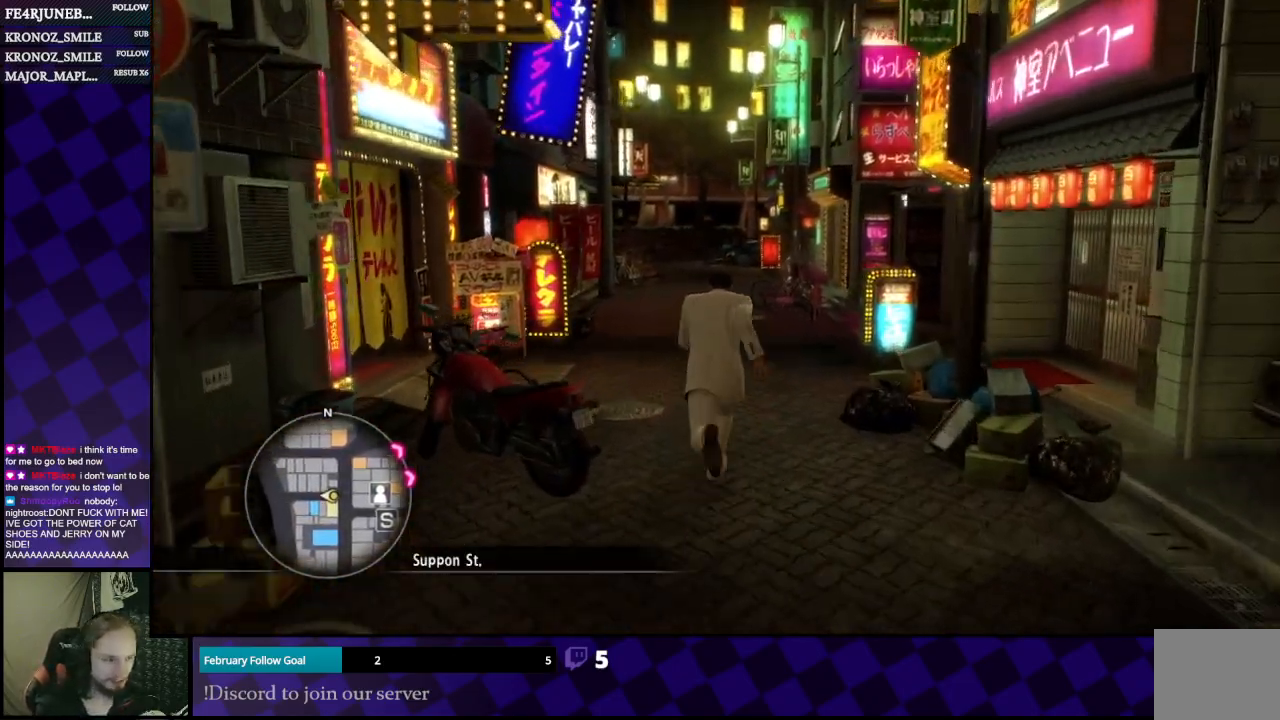
{"buttons": ["A"], "left_stick": "up", "right_stick": "center", "events": [[200, "left_stick", "up"]]}
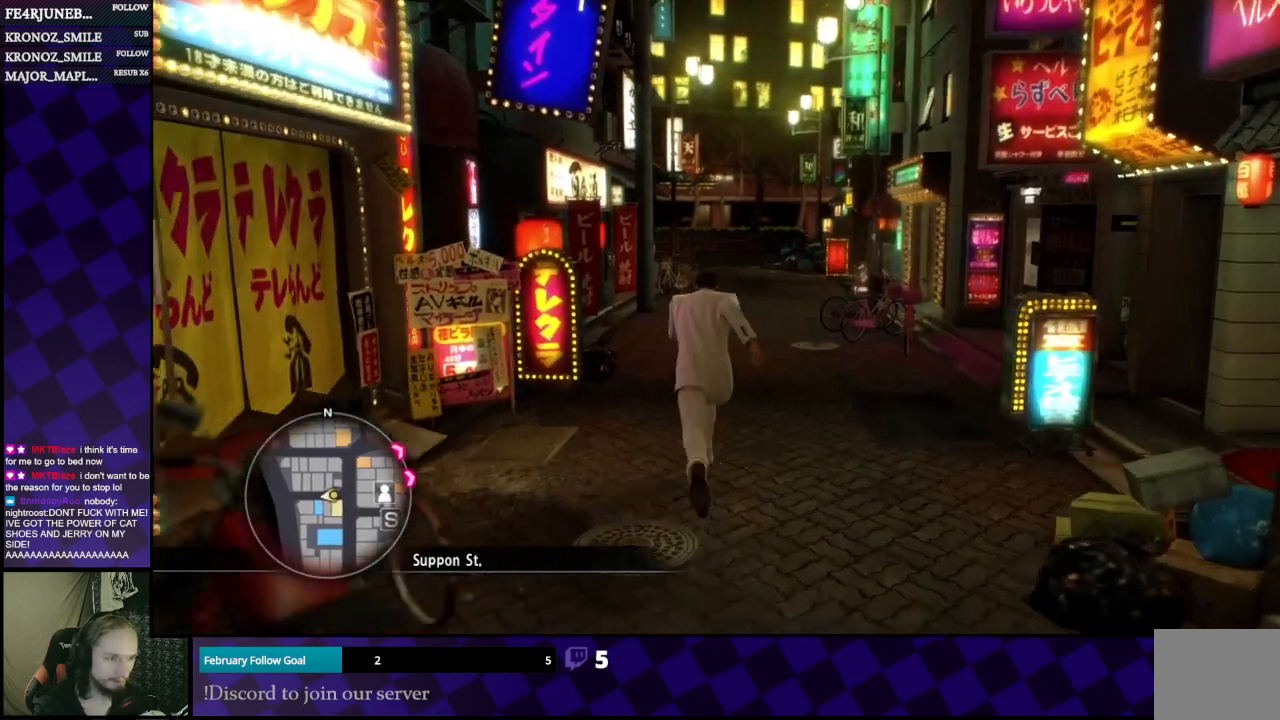
{"buttons": [], "left_stick": "up-right", "right_stick": "left", "events": [[33, "A", "up"], [133, "right_stick", "left"], [433, "left_stick", "up-right"]]}
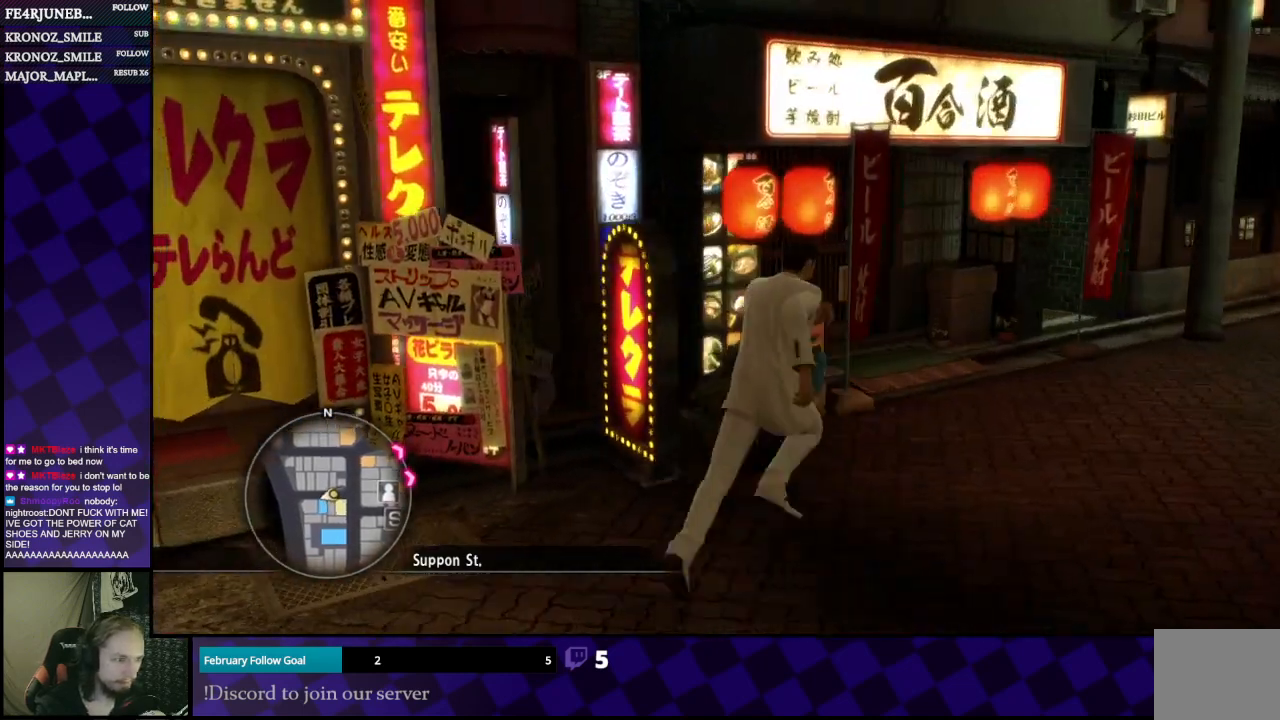
{"buttons": [], "left_stick": "right", "right_stick": "center", "events": [[233, "left_stick", "right"], [400, "right_stick", "center"]]}
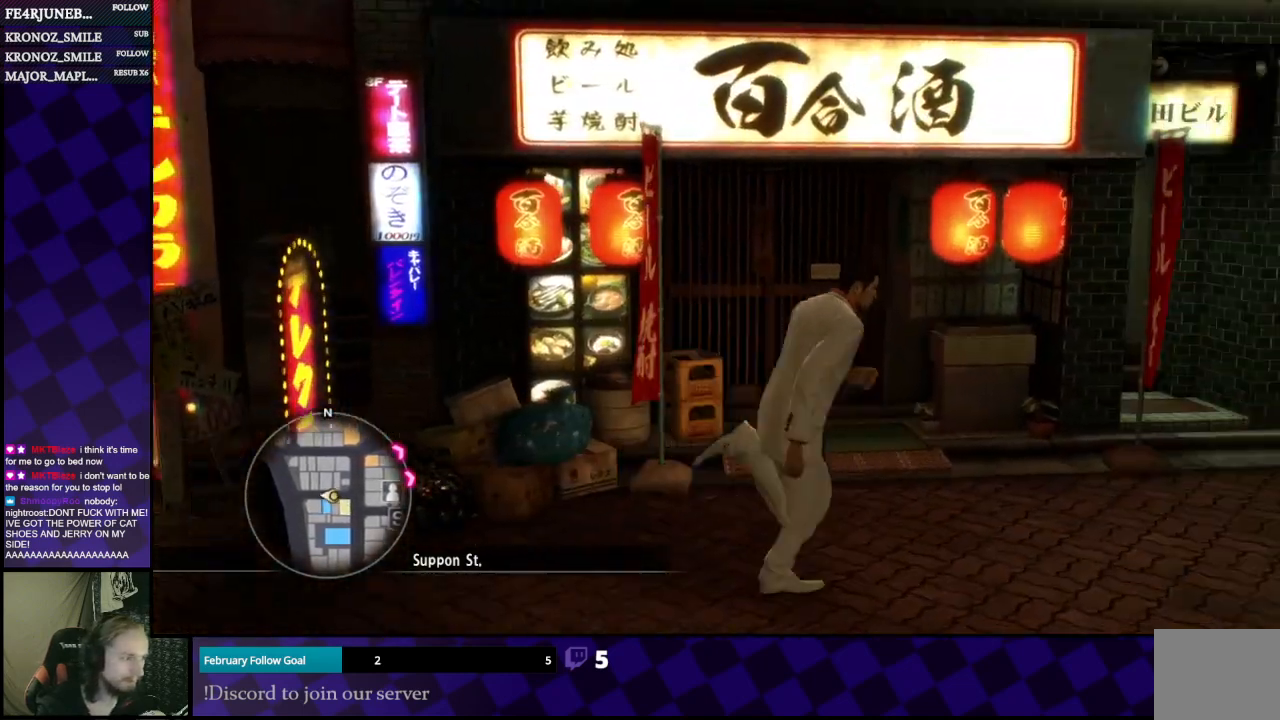
{"buttons": [], "left_stick": "up", "right_stick": "left", "events": [[67, "right_stick", "right"], [233, "right_stick", "center"], [267, "left_stick", "up-right"], [367, "left_stick", "up"], [467, "right_stick", "left"]]}
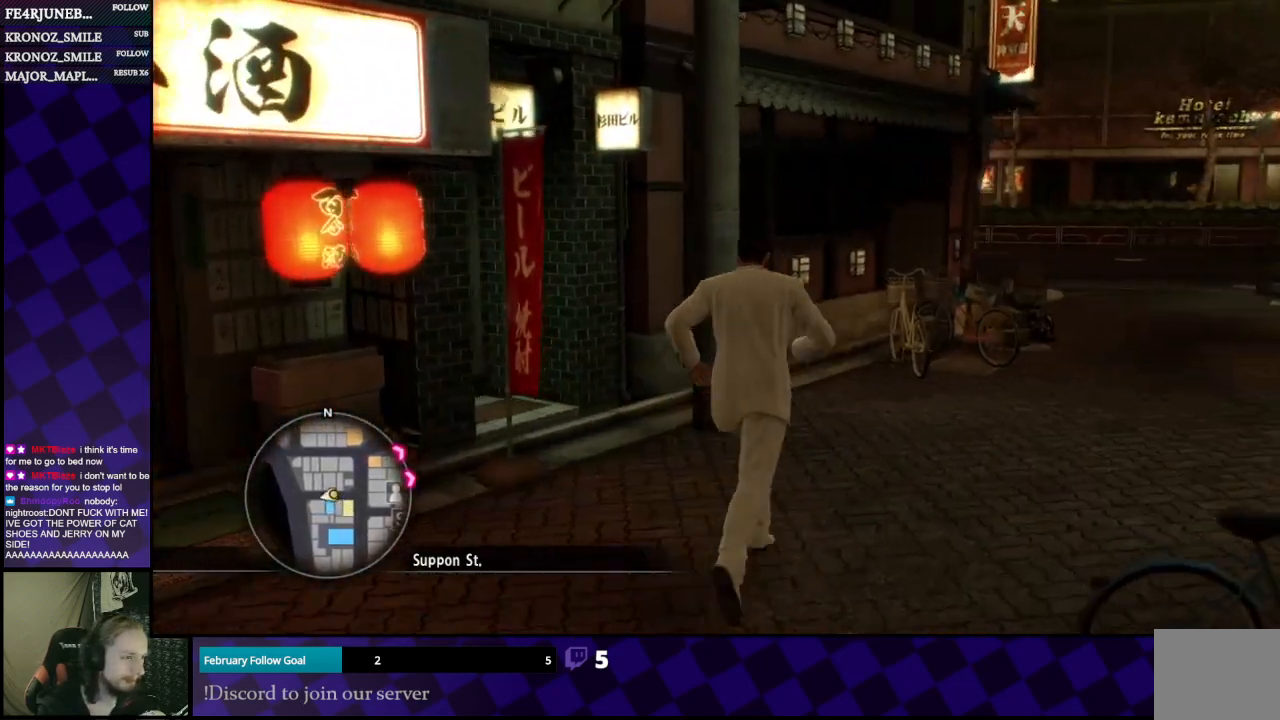
{"buttons": [], "left_stick": "up", "right_stick": "center", "events": [[300, "left_stick", "up-left"], [367, "right_stick", "center"], [433, "left_stick", "up"]]}
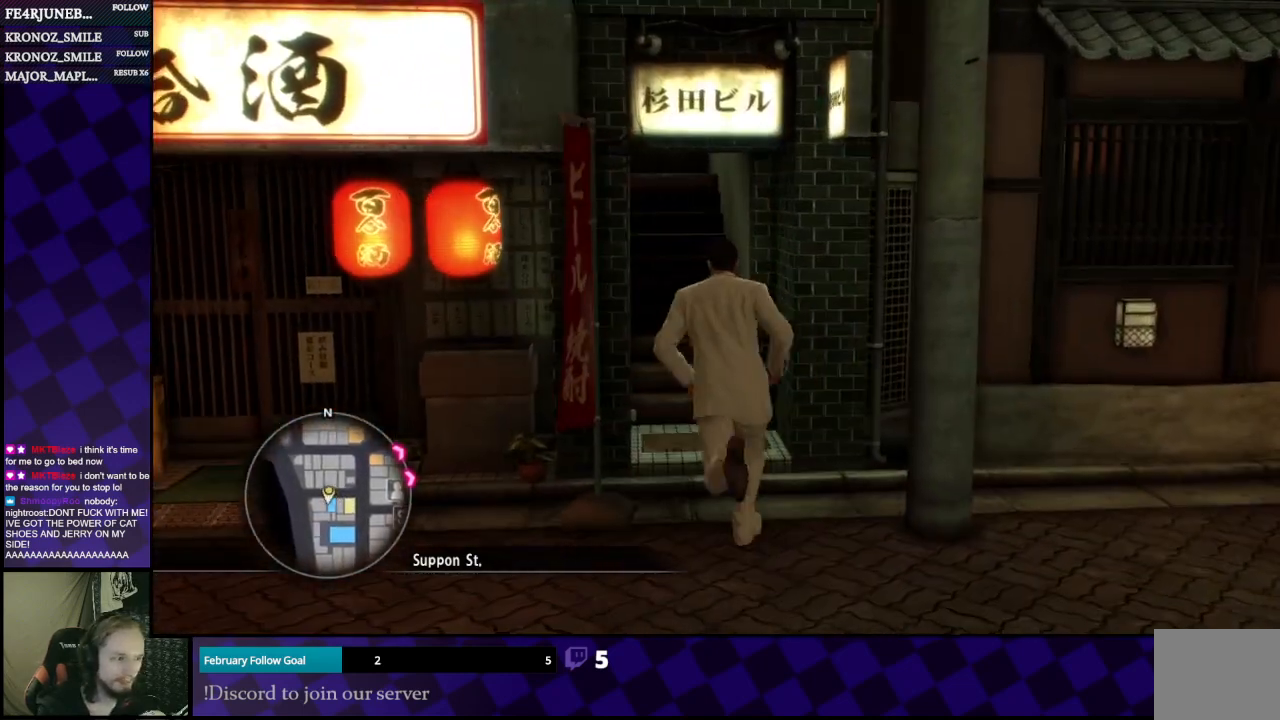
{"buttons": [], "left_stick": "center", "right_stick": "center", "events": [[67, "A", "down"], [167, "A", "up"], [433, "left_stick", "center"]]}
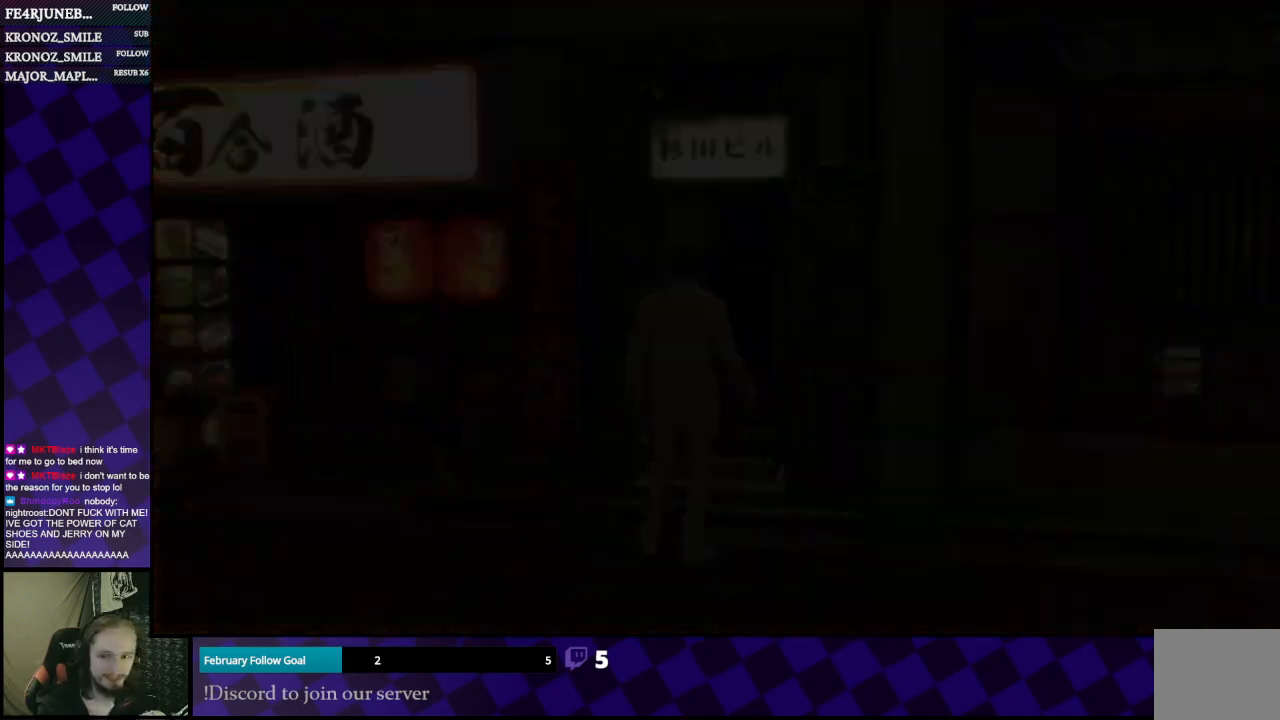
{"buttons": [], "left_stick": "center", "right_stick": "center", "events": []}
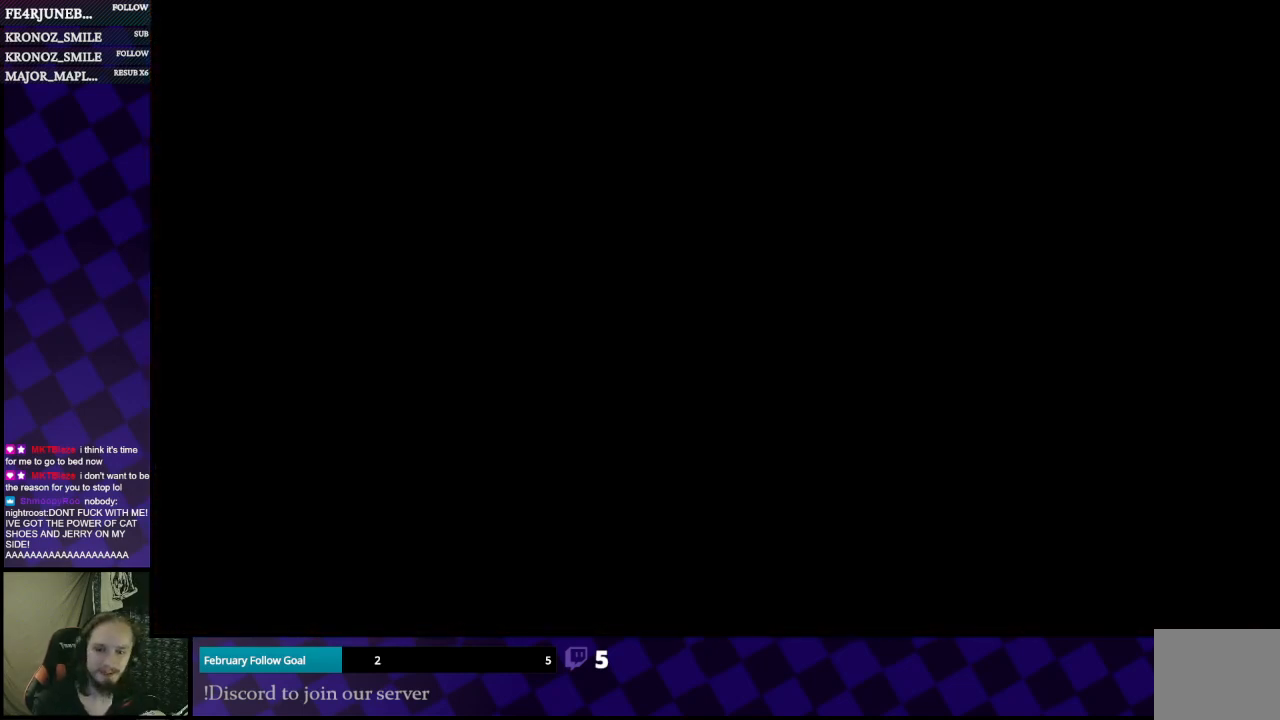
{"buttons": [], "left_stick": "center", "right_stick": "center", "events": []}
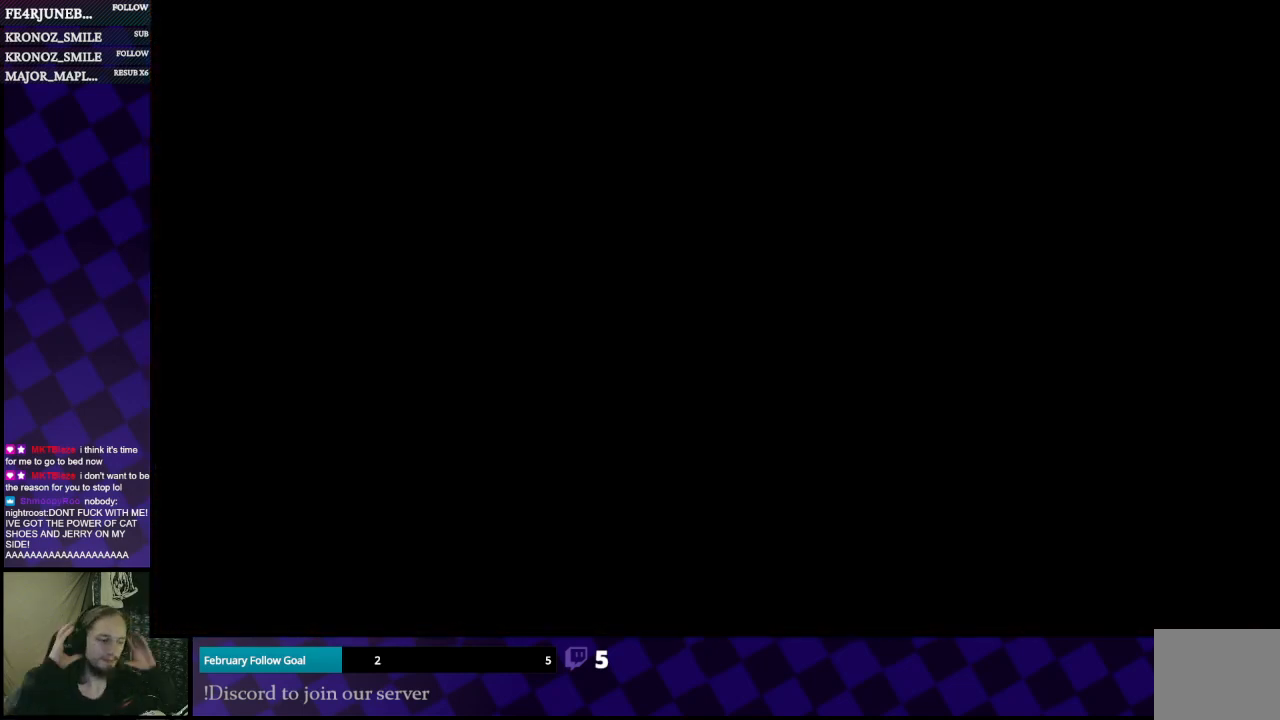
{"buttons": [], "left_stick": "center", "right_stick": "center", "events": []}
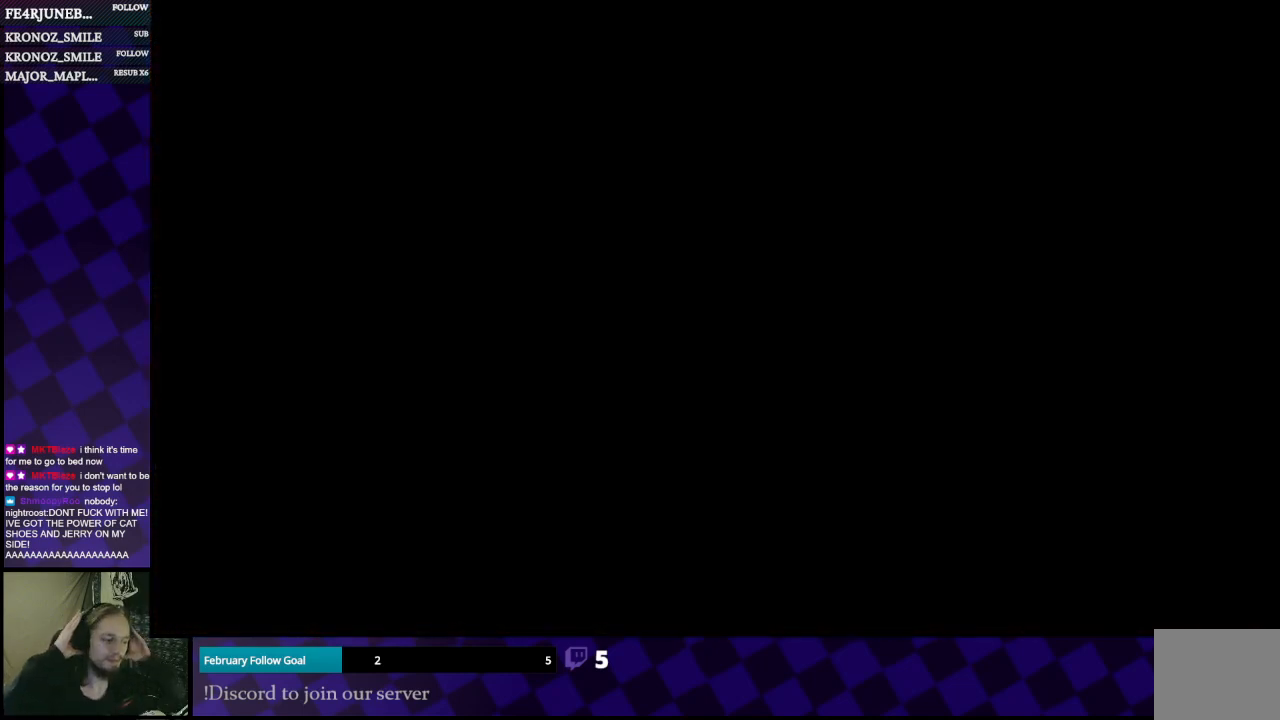
{"buttons": [], "left_stick": "center", "right_stick": "center", "events": []}
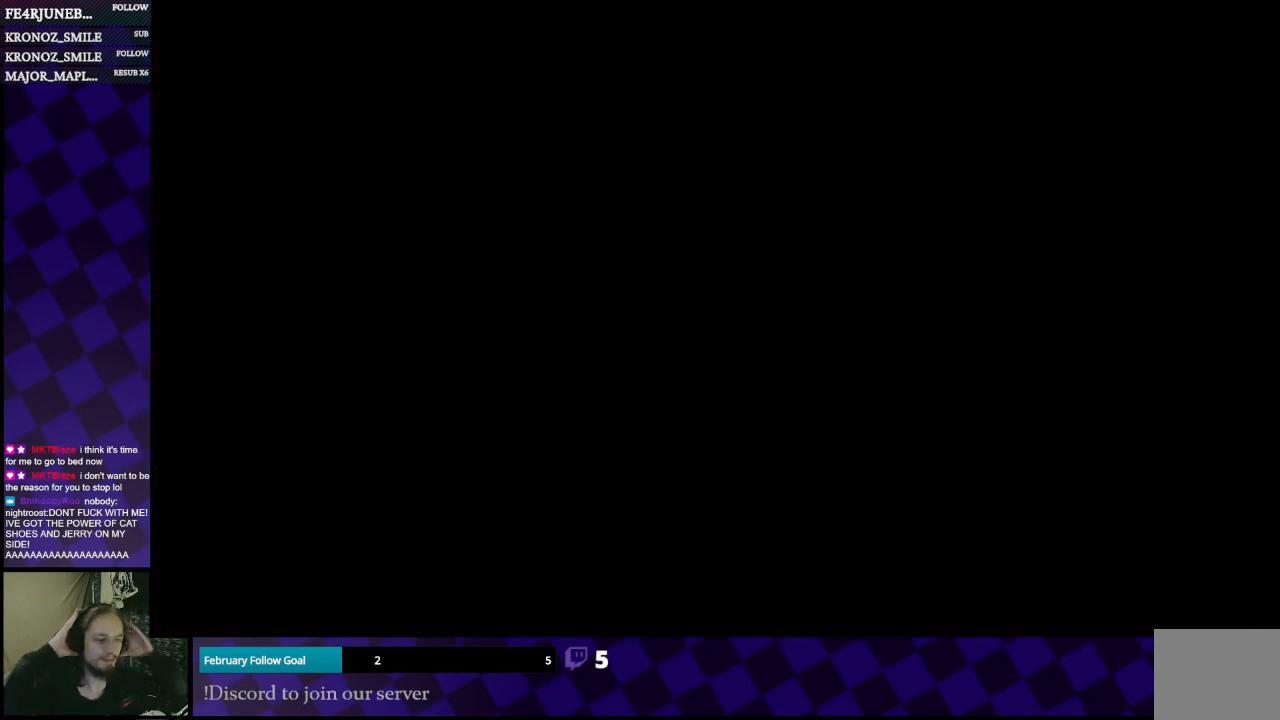
{"buttons": [], "left_stick": "center", "right_stick": "center", "events": []}
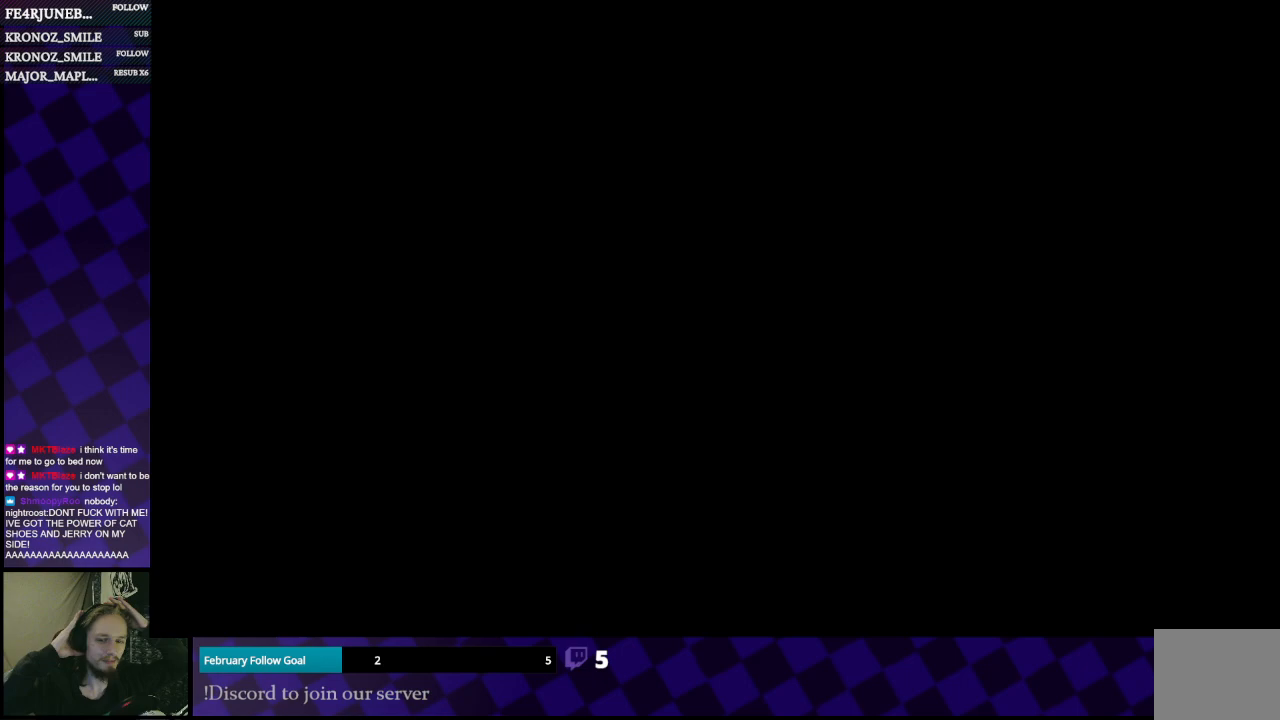
{"buttons": [], "left_stick": "center", "right_stick": "center", "events": []}
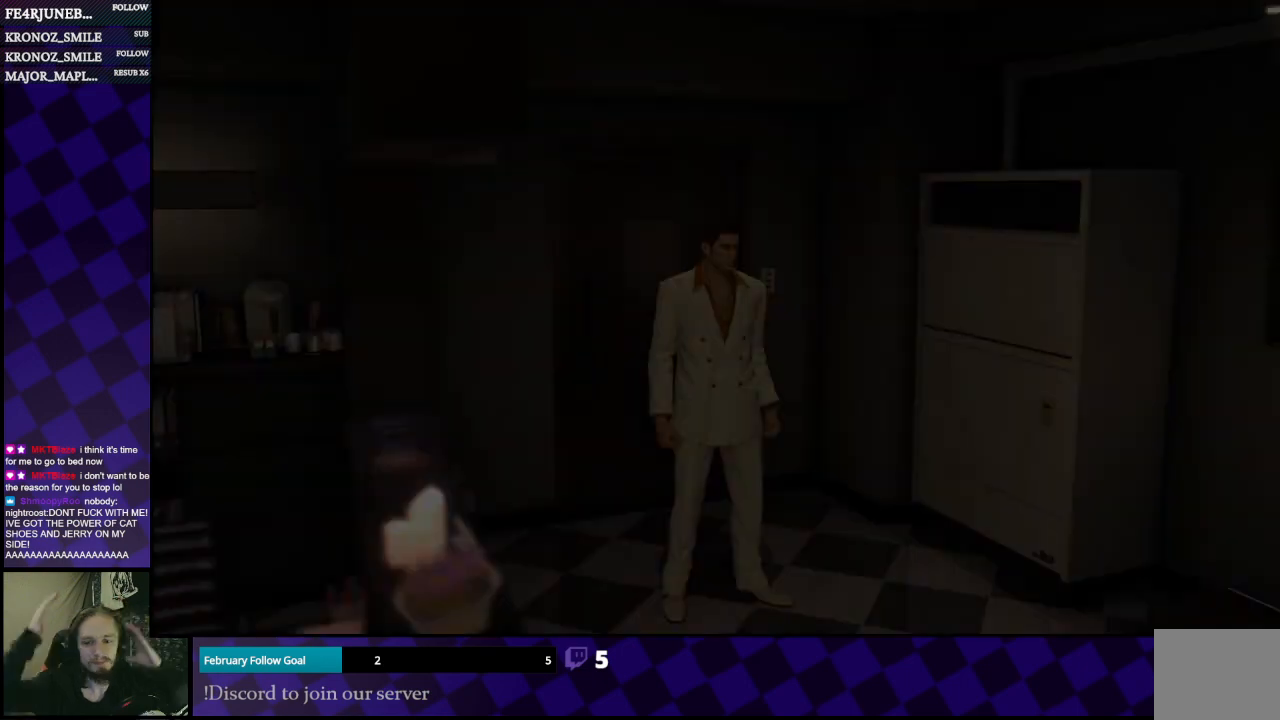
{"buttons": [], "left_stick": "center", "right_stick": "center", "events": []}
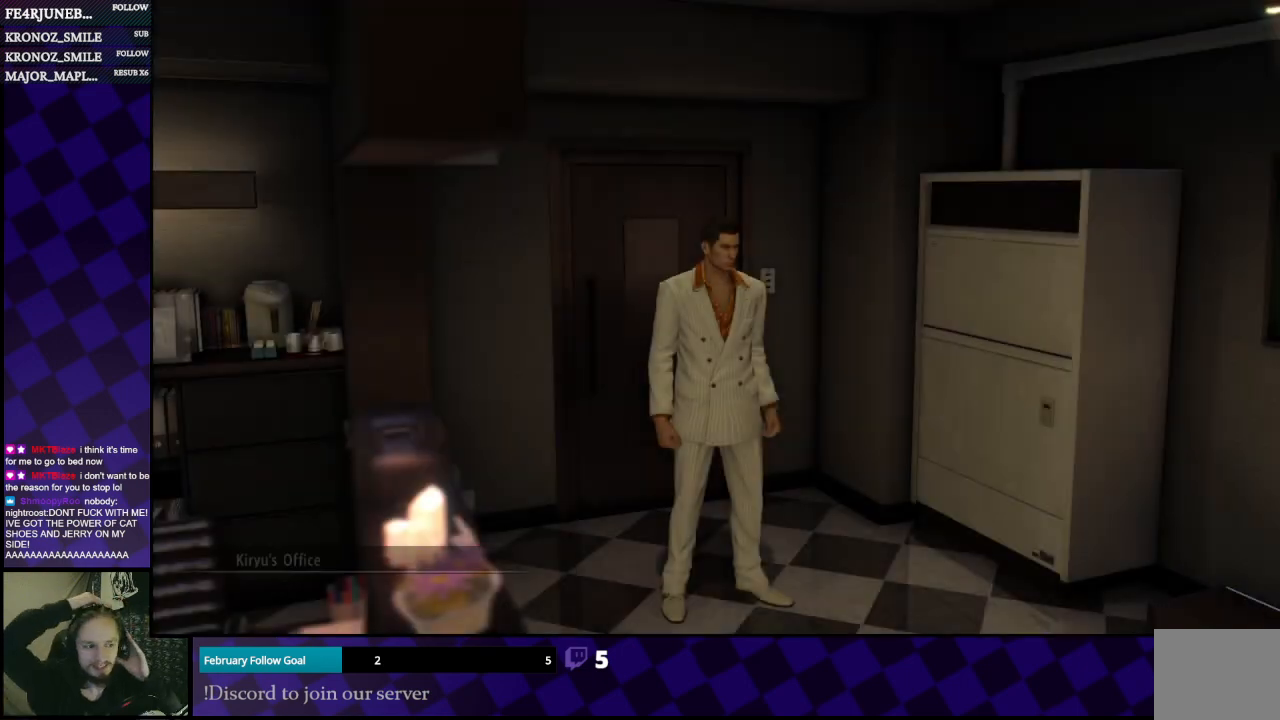
{"buttons": [], "left_stick": "center", "right_stick": "center", "events": []}
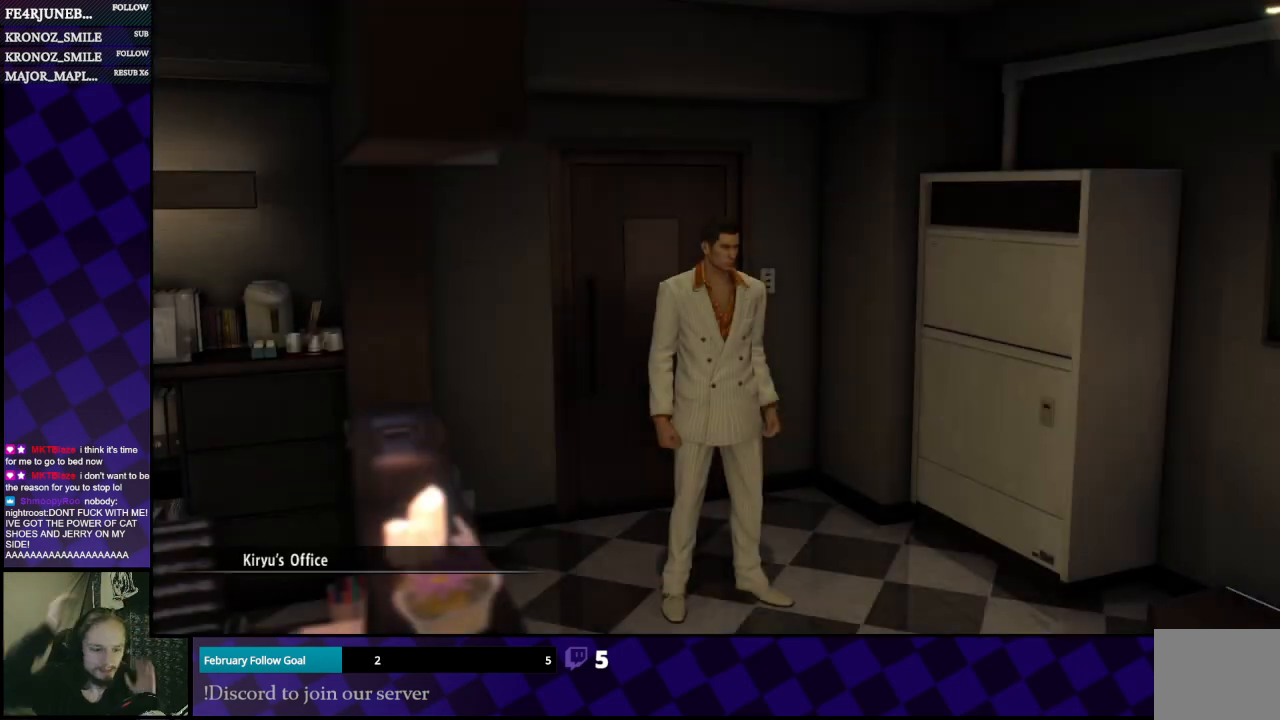
{"buttons": [], "left_stick": "center", "right_stick": "right", "events": [[433, "right_stick", "right"]]}
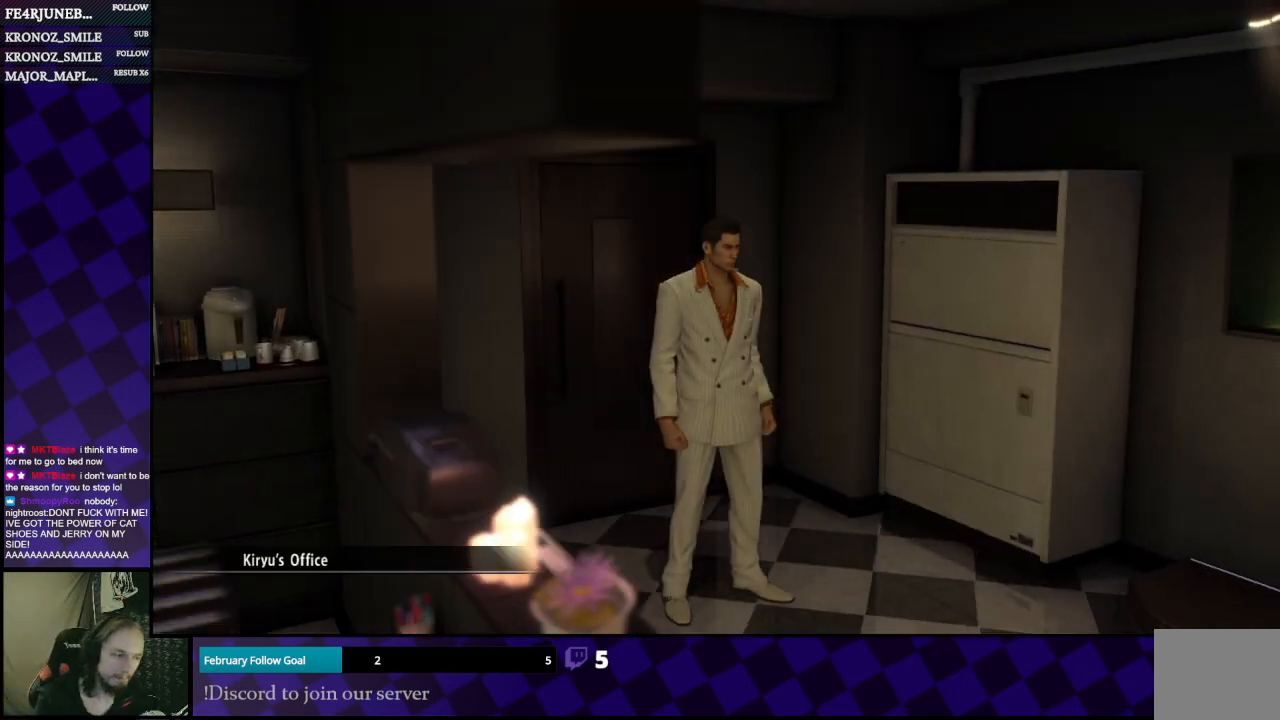
{"buttons": [], "left_stick": "right", "right_stick": "right", "events": [[267, "left_stick", "right"]]}
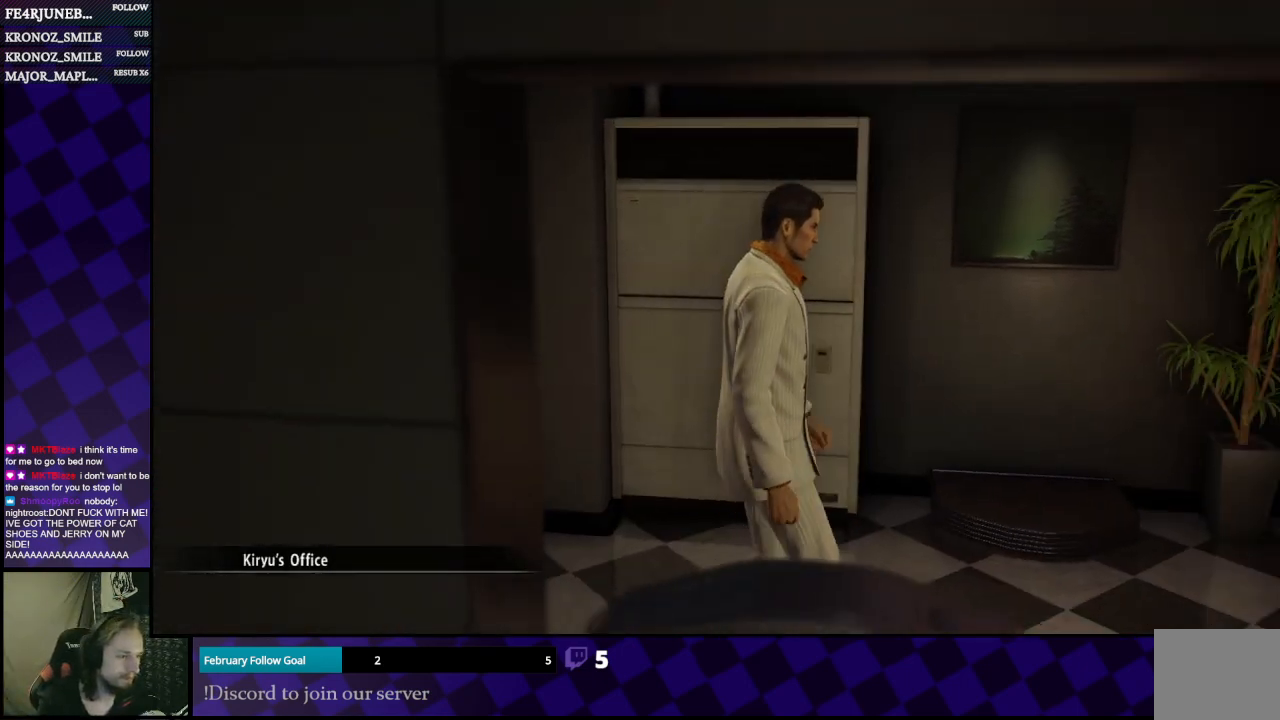
{"buttons": [], "left_stick": "right", "right_stick": "right", "events": []}
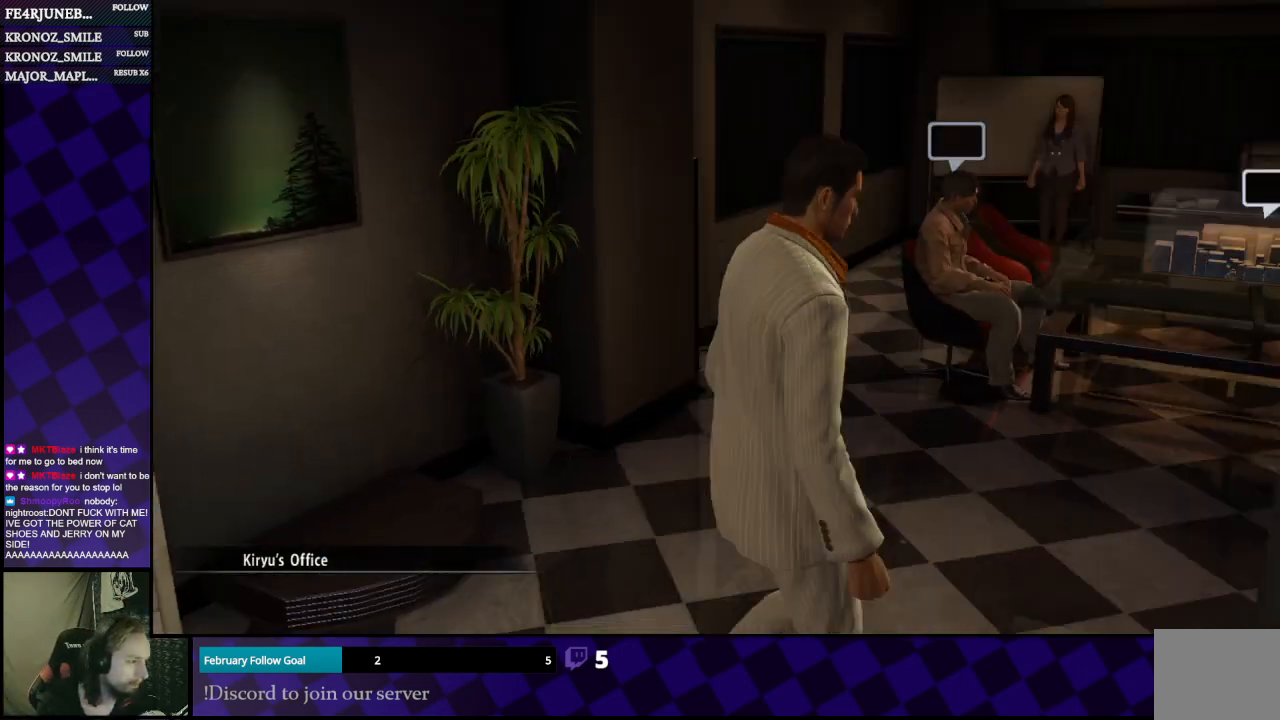
{"buttons": [], "left_stick": "up", "right_stick": "center", "events": [[100, "left_stick", "up-right"], [267, "left_stick", "up"], [267, "right_stick", "center"]]}